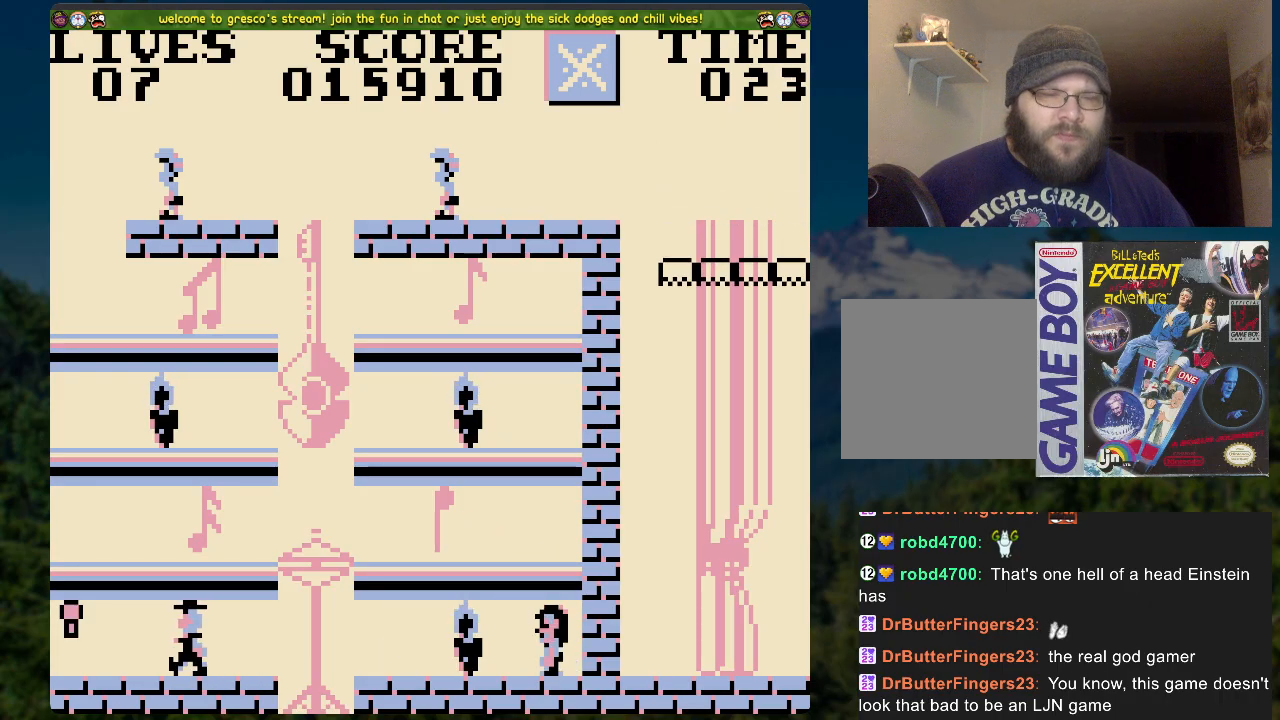
Gameplay with a controller (Xbox layout); each line is a JSON object with the inputs held at the frame after it. "events" lists button and stick changes between this image and that frame as [ms after this image, input, new state], when the widget could be followed in between.
{"buttons": [], "left_stick": "center", "right_stick": "center", "events": []}
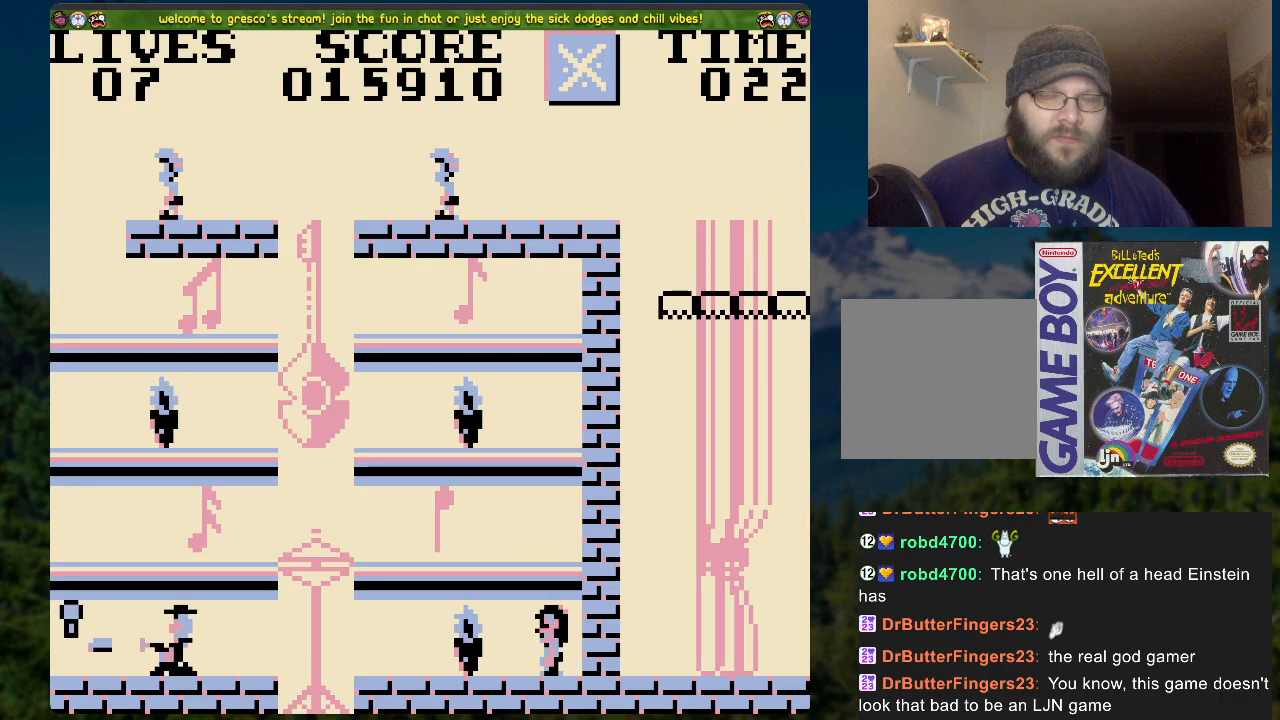
{"buttons": [], "left_stick": "center", "right_stick": "center", "events": []}
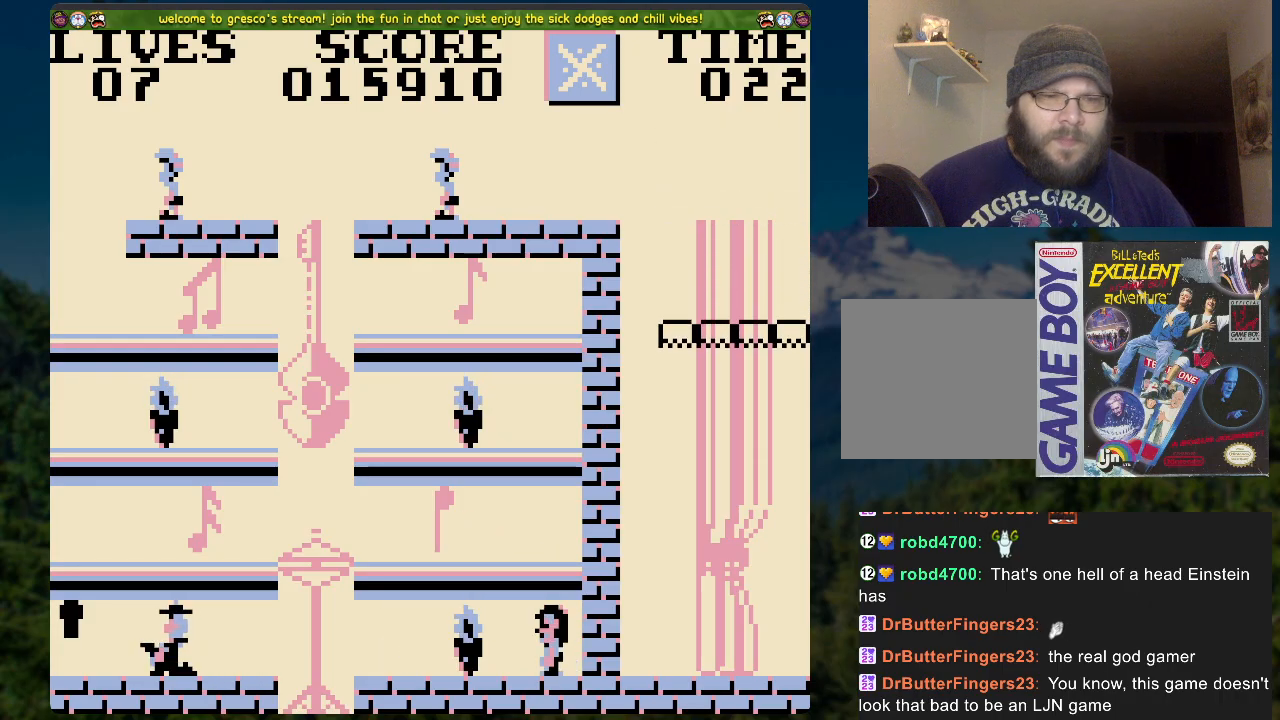
{"buttons": [], "left_stick": "center", "right_stick": "center", "events": []}
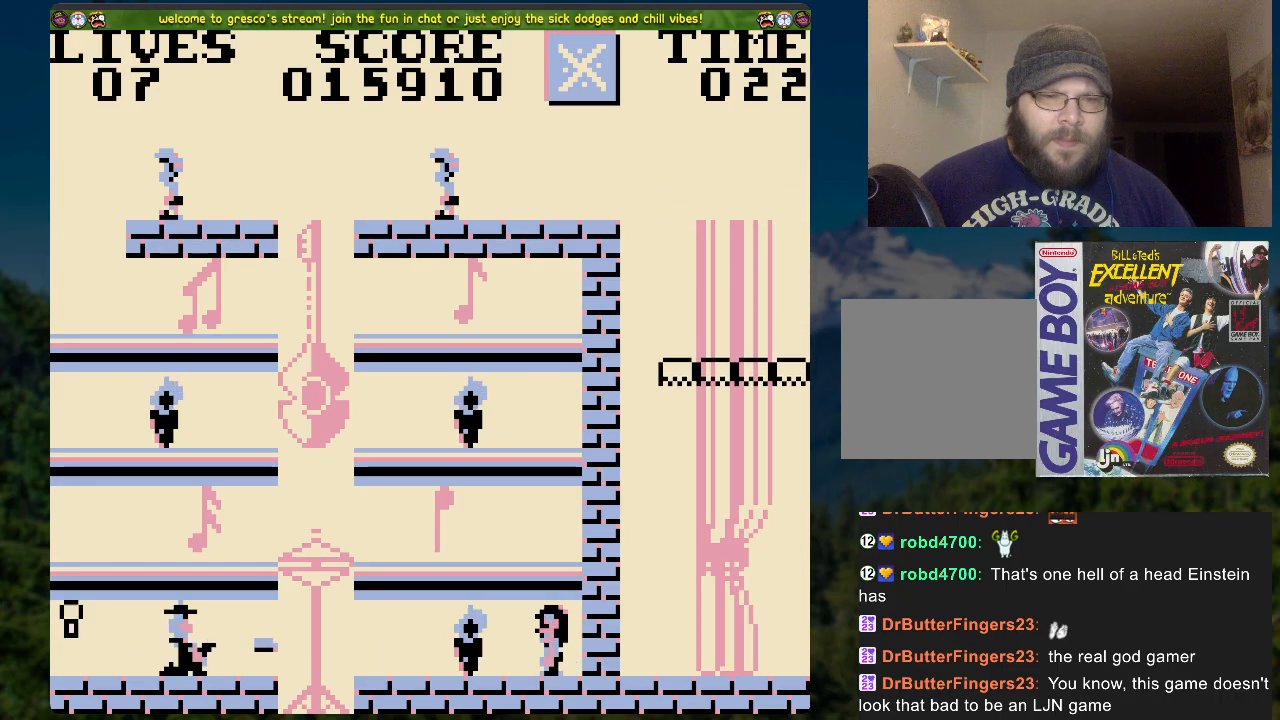
{"buttons": ["A", "DPAD_LEFT"], "left_stick": "center", "right_stick": "center", "events": [[117, "A", "down"], [184, "DPAD_LEFT", "down"]]}
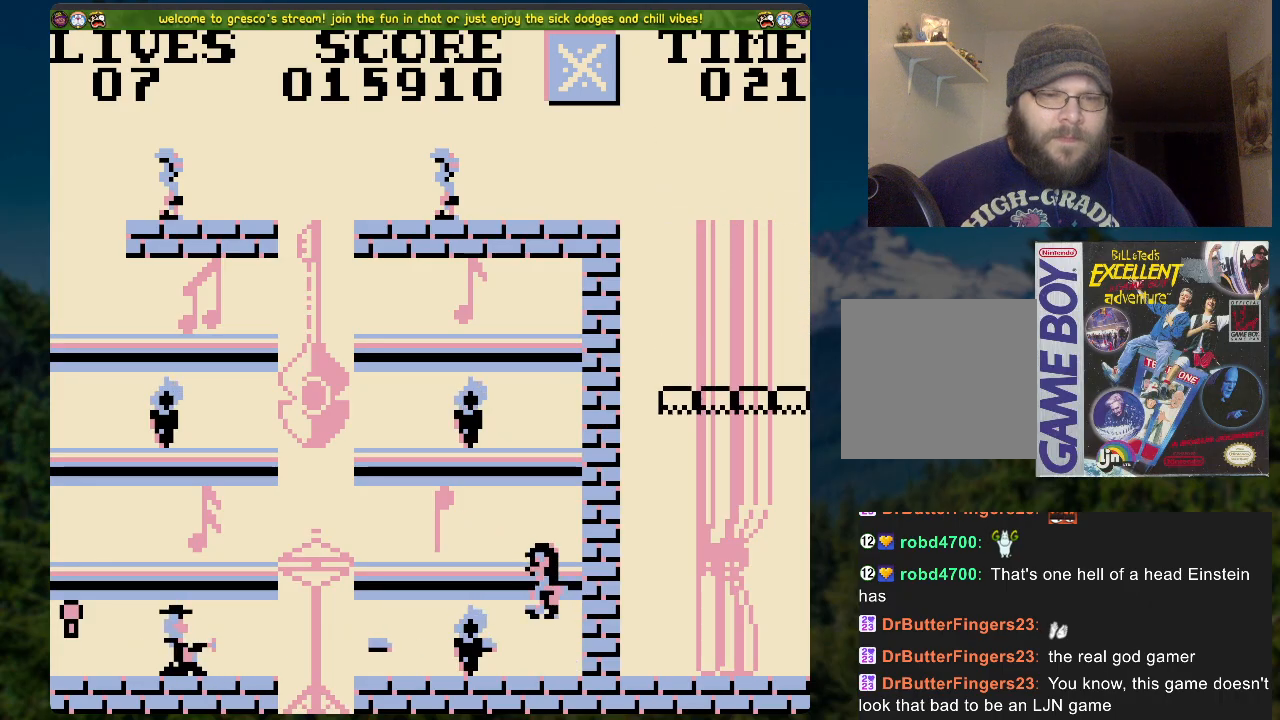
{"buttons": ["DPAD_LEFT"], "left_stick": "center", "right_stick": "center", "events": [[318, "A", "up"]]}
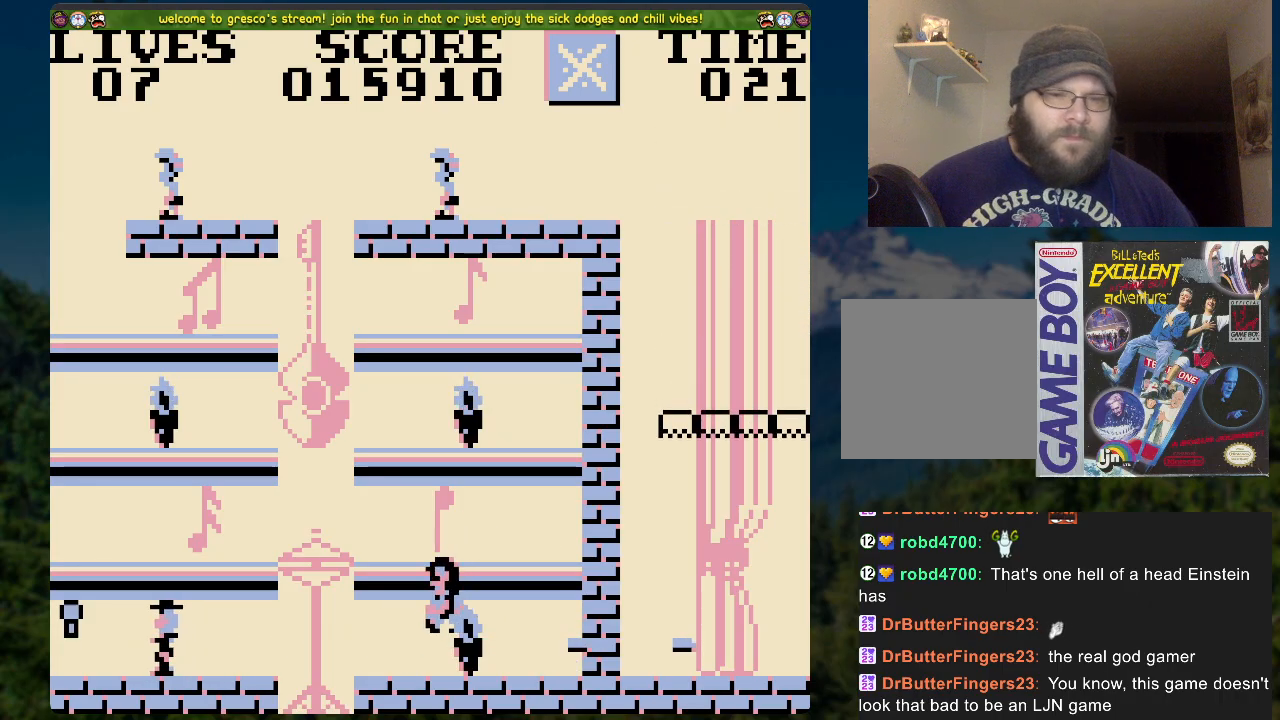
{"buttons": [], "left_stick": "center", "right_stick": "center", "events": [[51, "DPAD_LEFT", "up"]]}
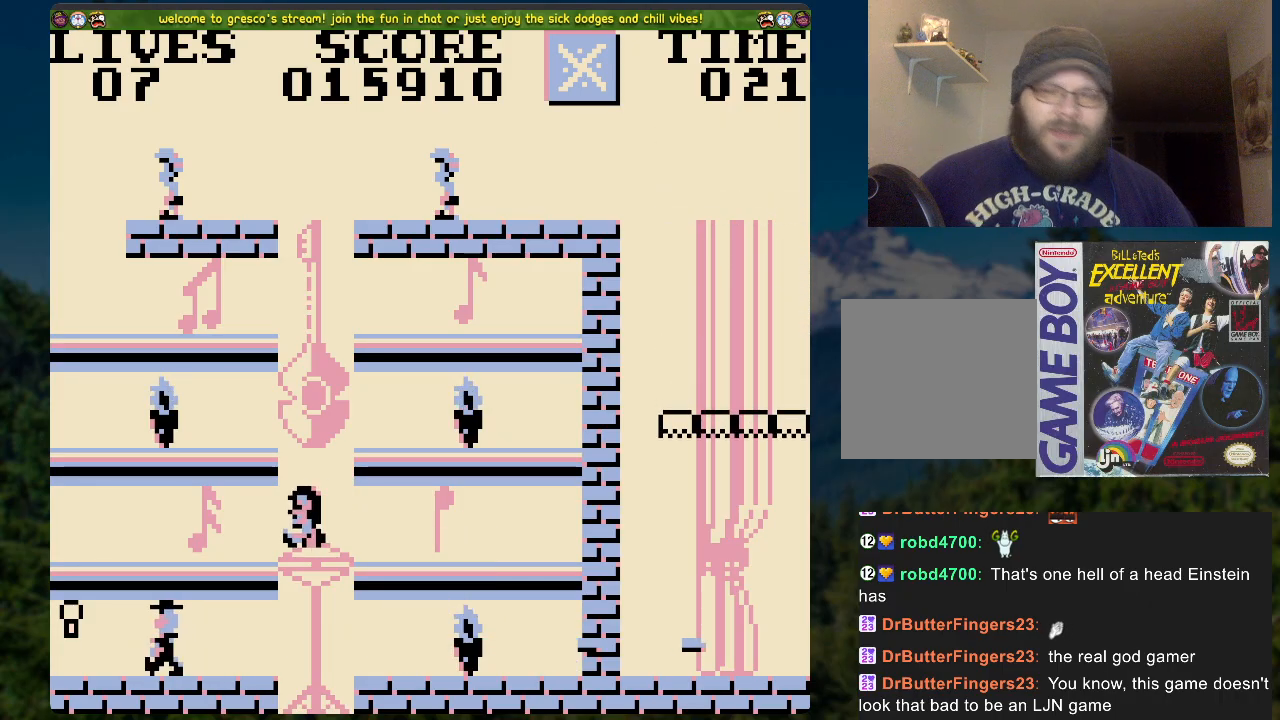
{"buttons": [], "left_stick": "center", "right_stick": "center", "events": []}
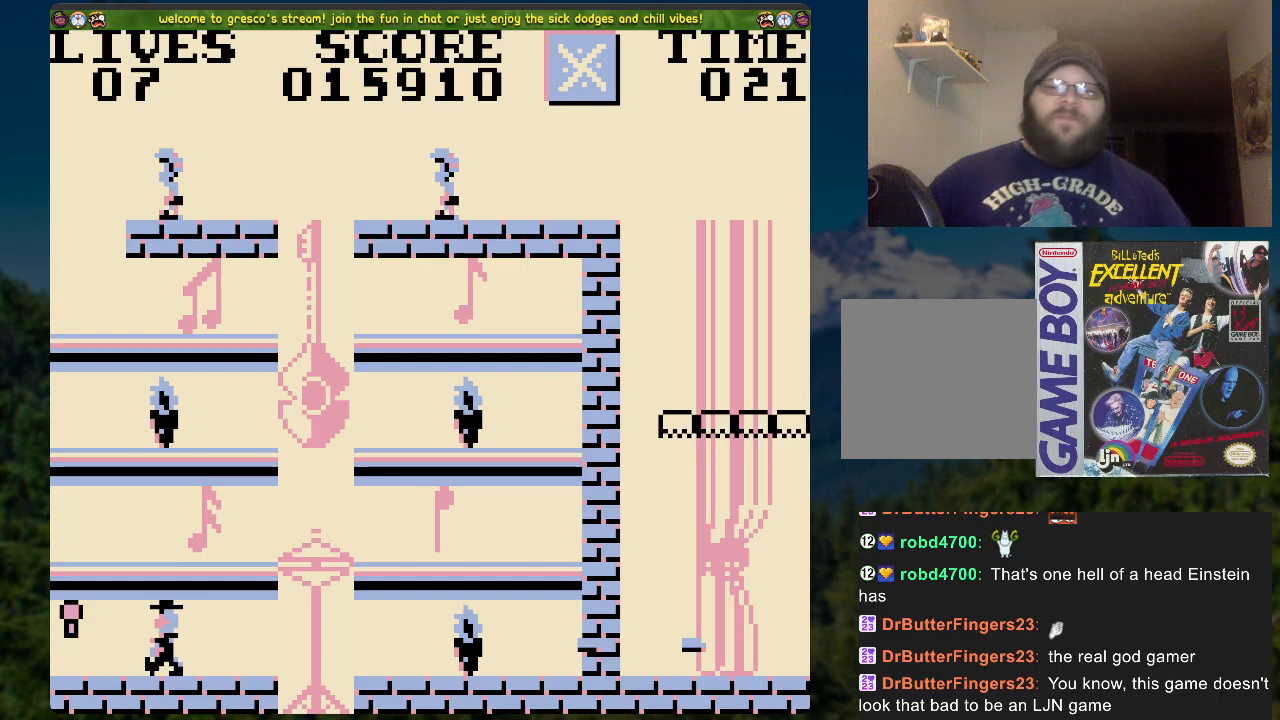
{"buttons": [], "left_stick": "center", "right_stick": "center", "events": []}
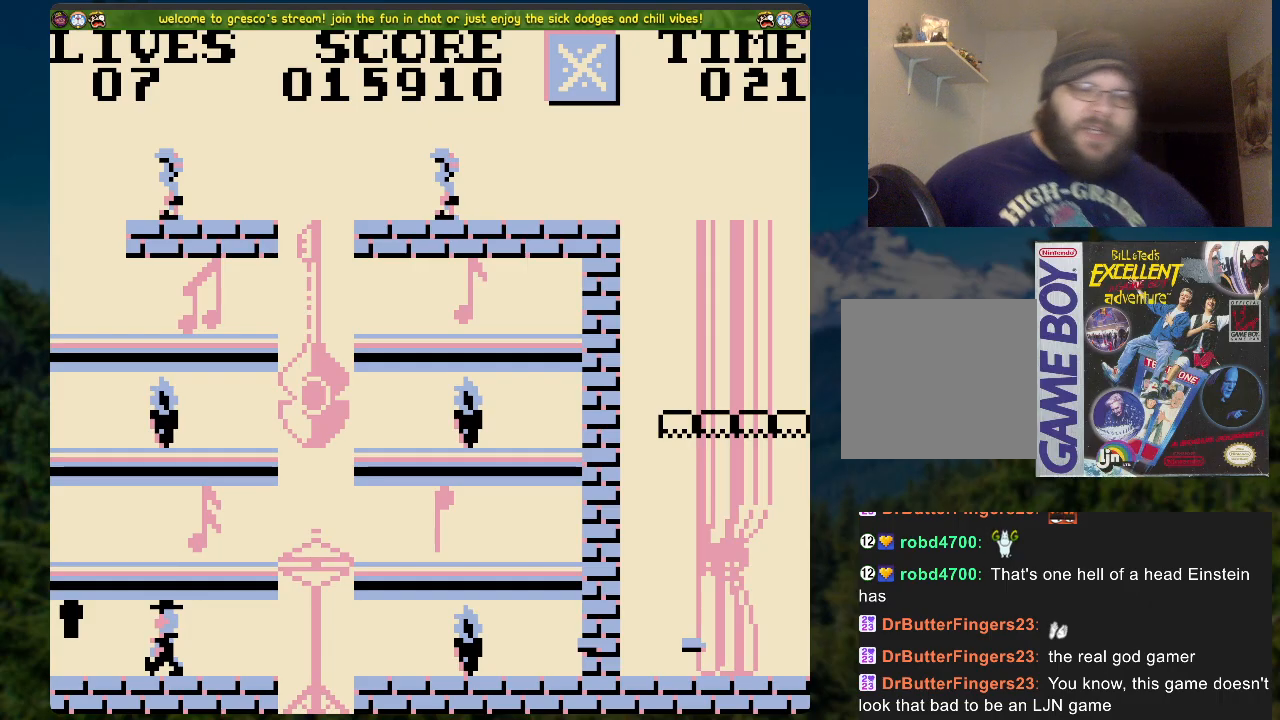
{"buttons": [], "left_stick": "center", "right_stick": "center", "events": []}
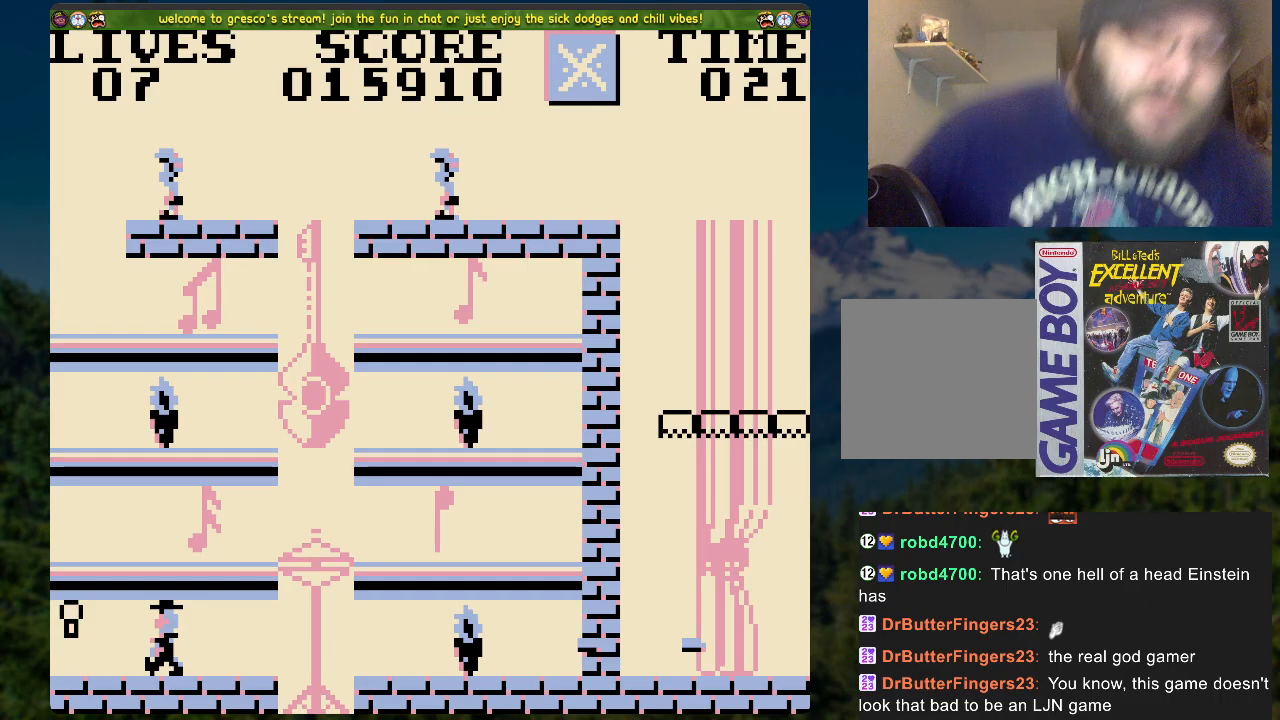
{"buttons": [], "left_stick": "center", "right_stick": "center", "events": []}
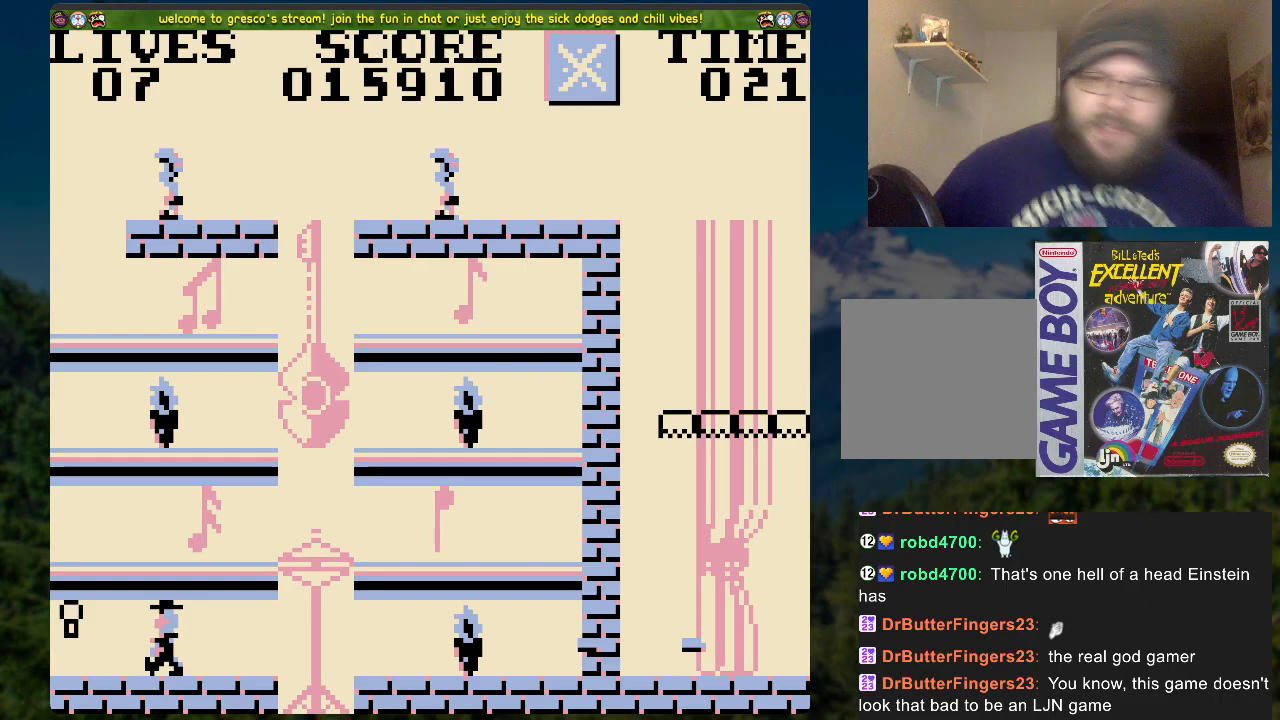
{"buttons": [], "left_stick": "center", "right_stick": "center", "events": []}
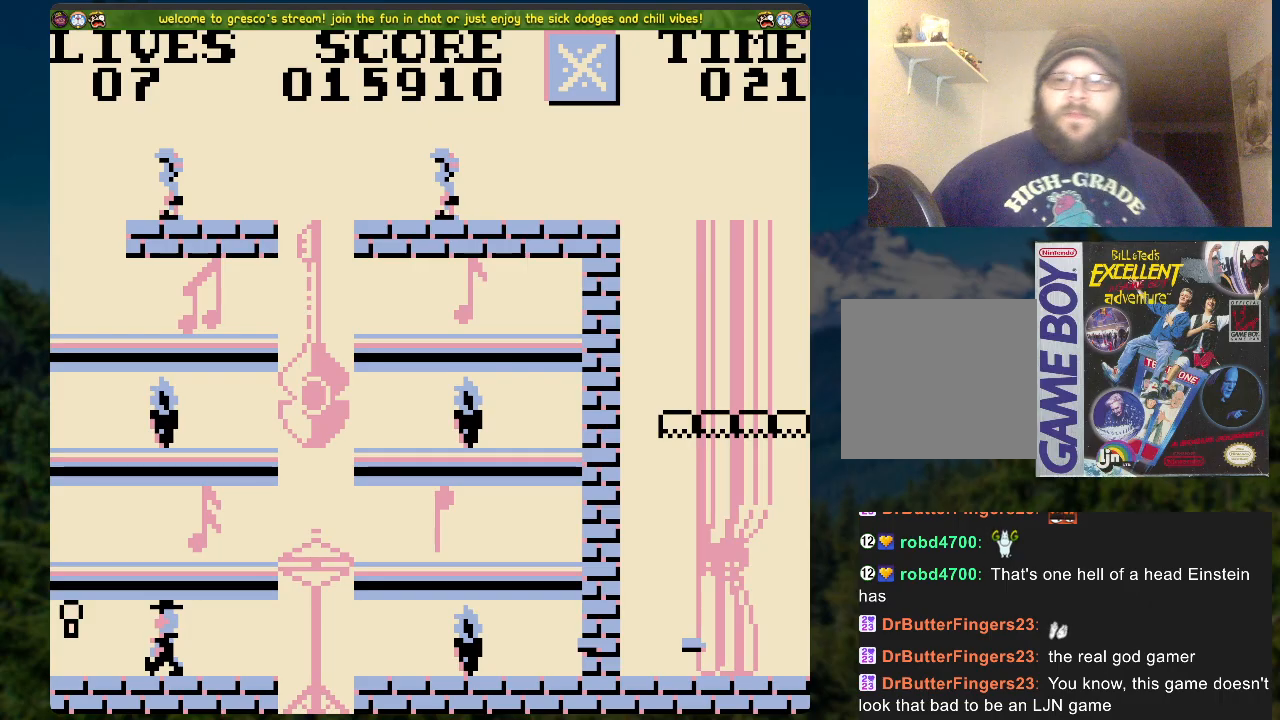
{"buttons": [], "left_stick": "center", "right_stick": "center", "events": []}
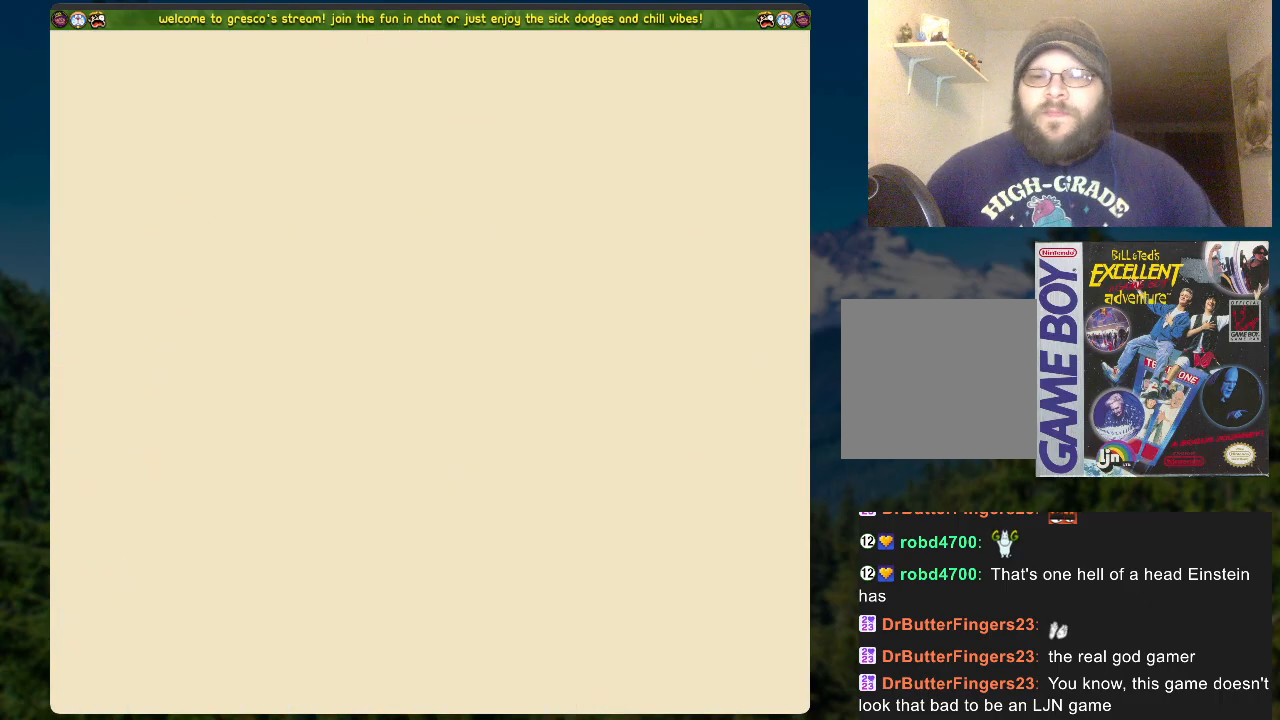
{"buttons": ["A"], "left_stick": "center", "right_stick": "center", "events": [[335, "A", "down"]]}
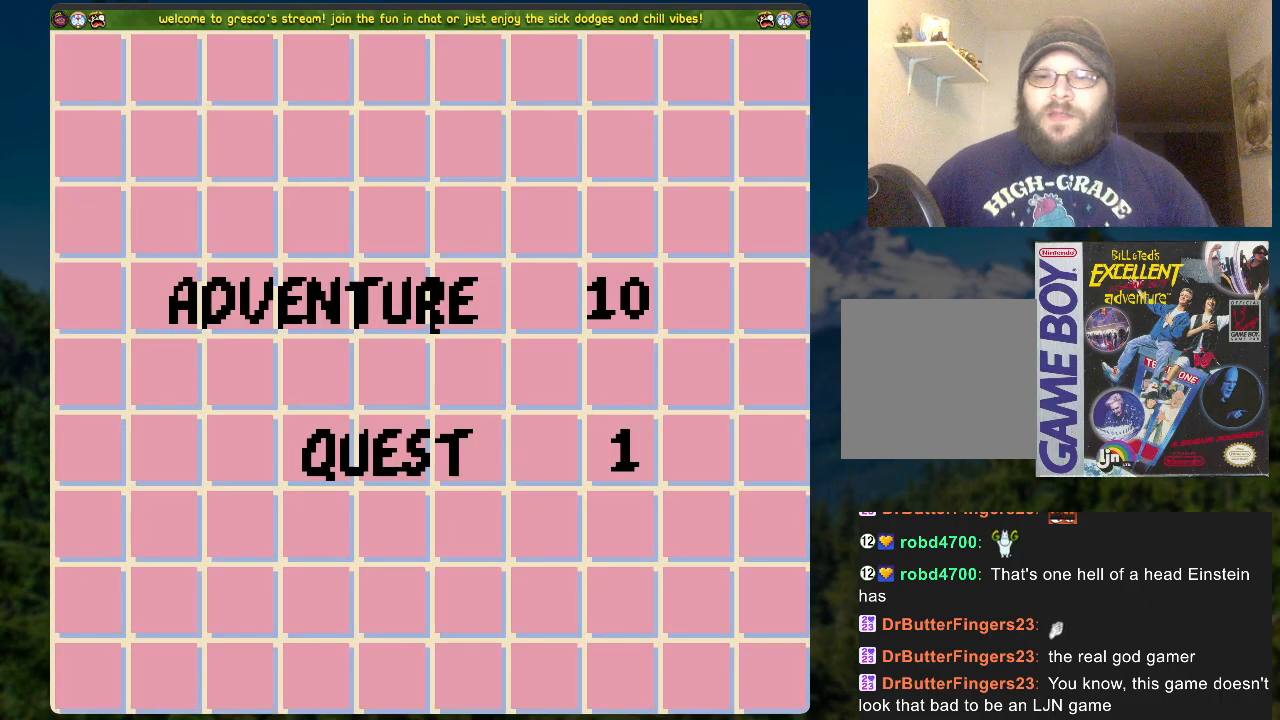
{"buttons": ["A"], "left_stick": "center", "right_stick": "center", "events": []}
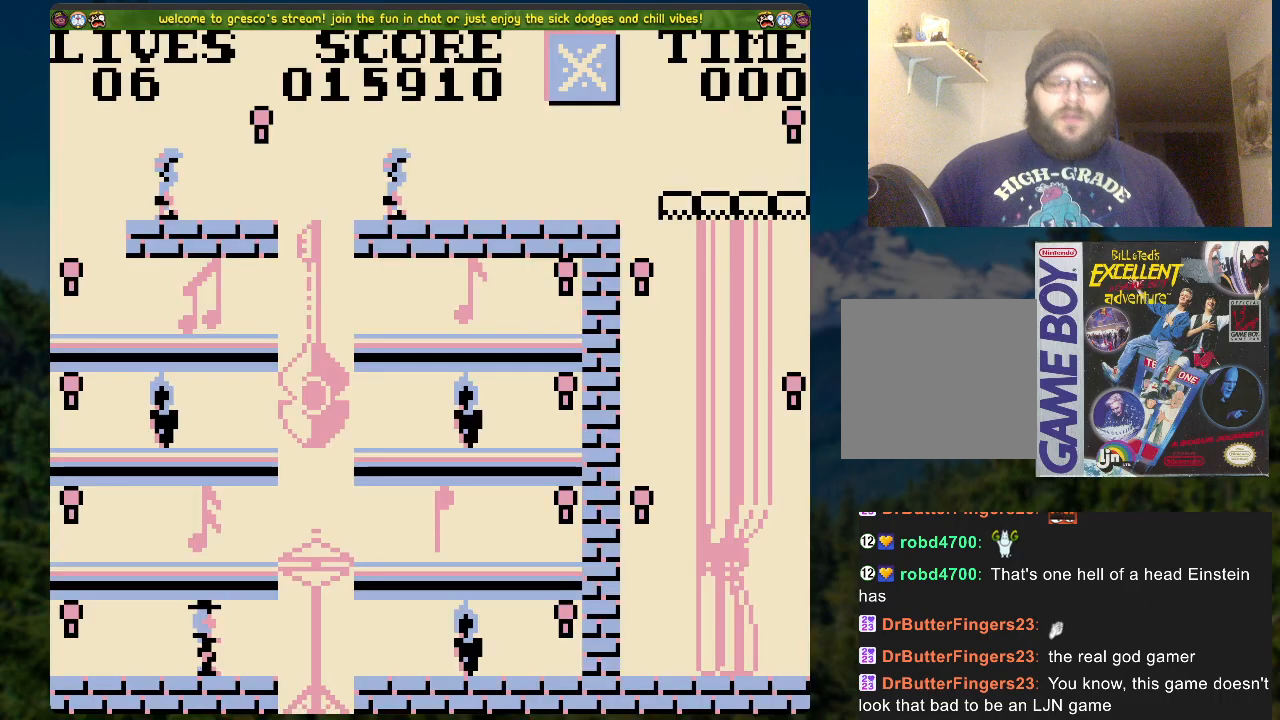
{"buttons": ["A"], "left_stick": "center", "right_stick": "center", "events": []}
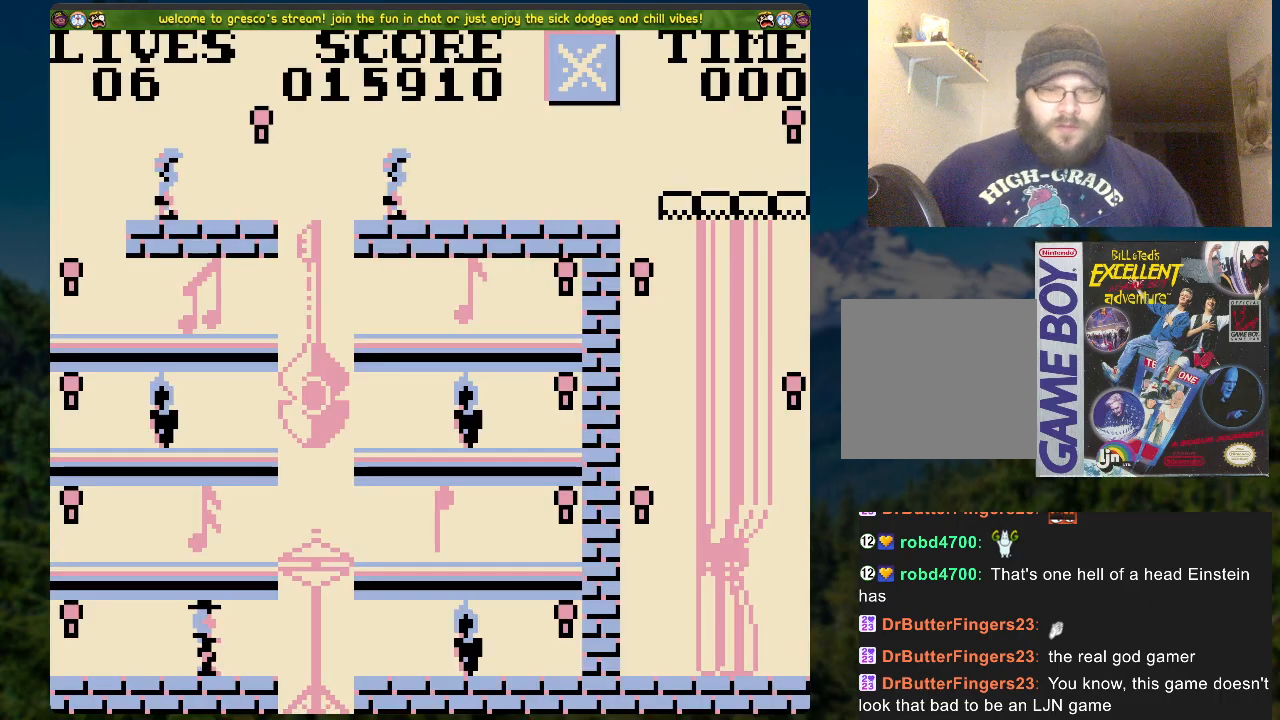
{"buttons": [], "left_stick": "center", "right_stick": "center", "events": [[150, "A", "up"]]}
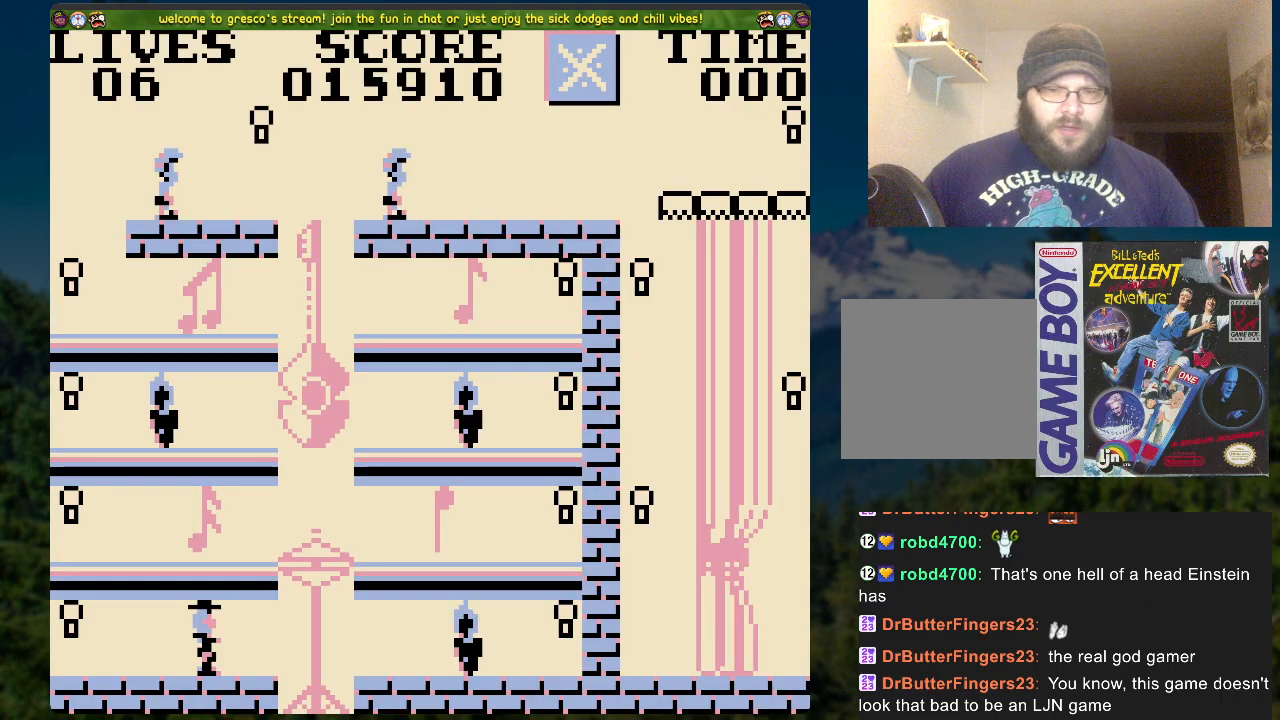
{"buttons": [], "left_stick": "center", "right_stick": "center", "events": []}
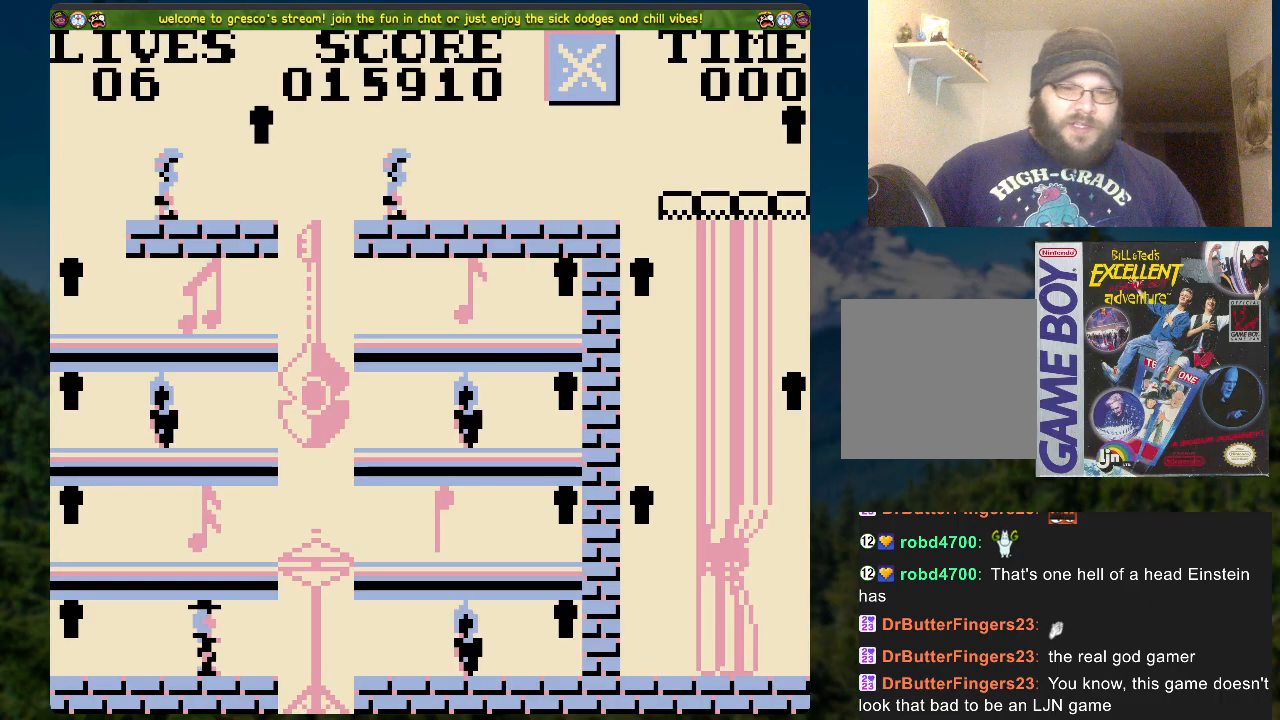
{"buttons": [], "left_stick": "center", "right_stick": "center", "events": []}
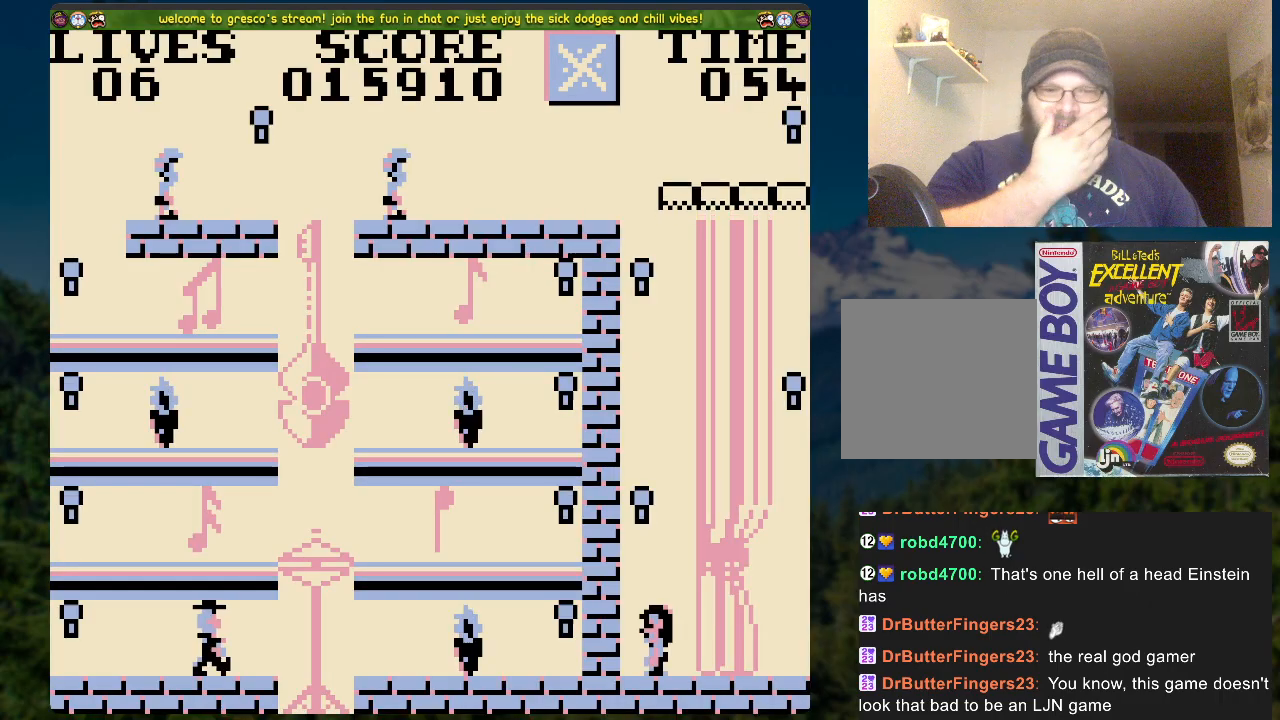
{"buttons": [], "left_stick": "center", "right_stick": "center", "events": []}
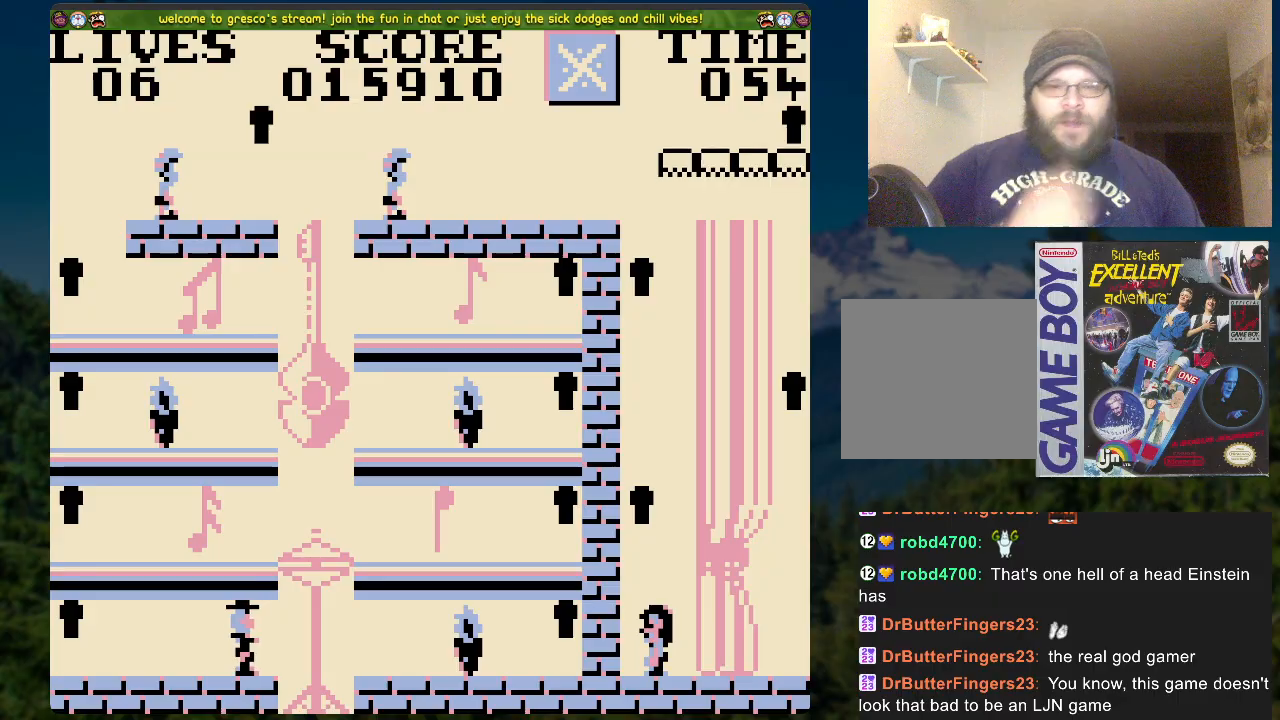
{"buttons": ["A"], "left_stick": "center", "right_stick": "center", "events": [[485, "A", "down"]]}
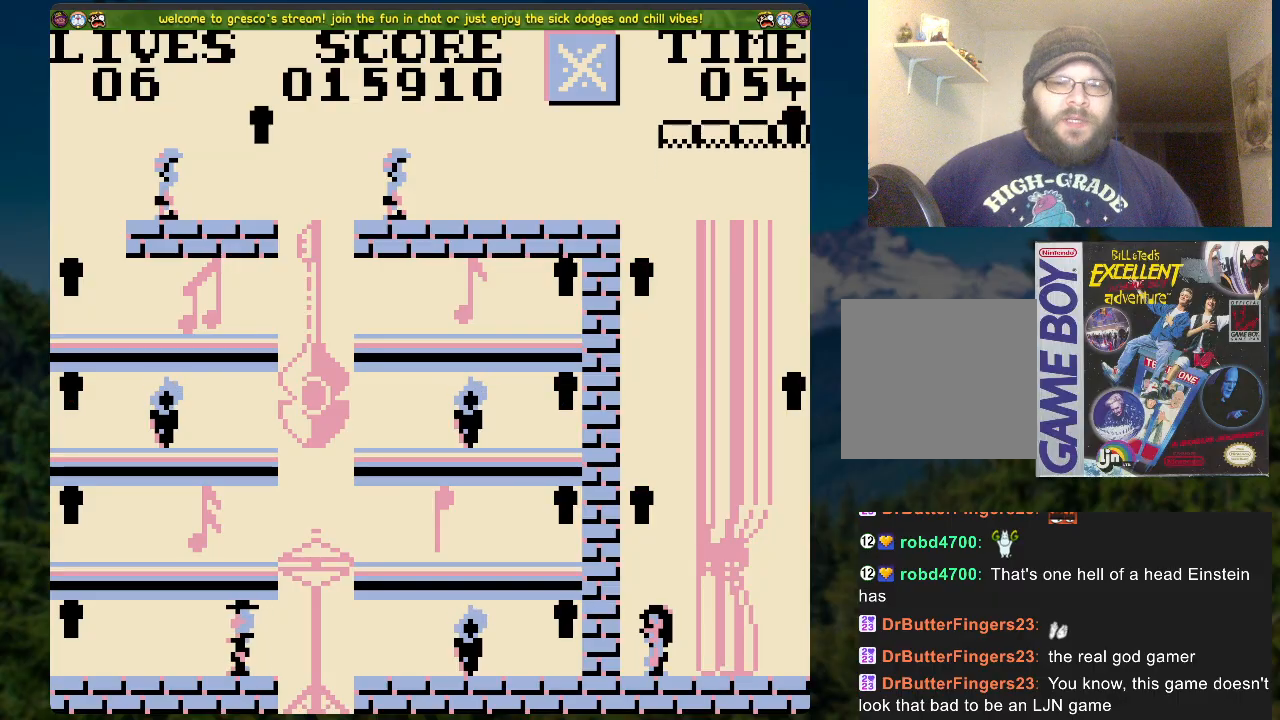
{"buttons": ["DPAD_RIGHT"], "left_stick": "center", "right_stick": "center", "events": [[469, "A", "up"], [486, "DPAD_RIGHT", "down"]]}
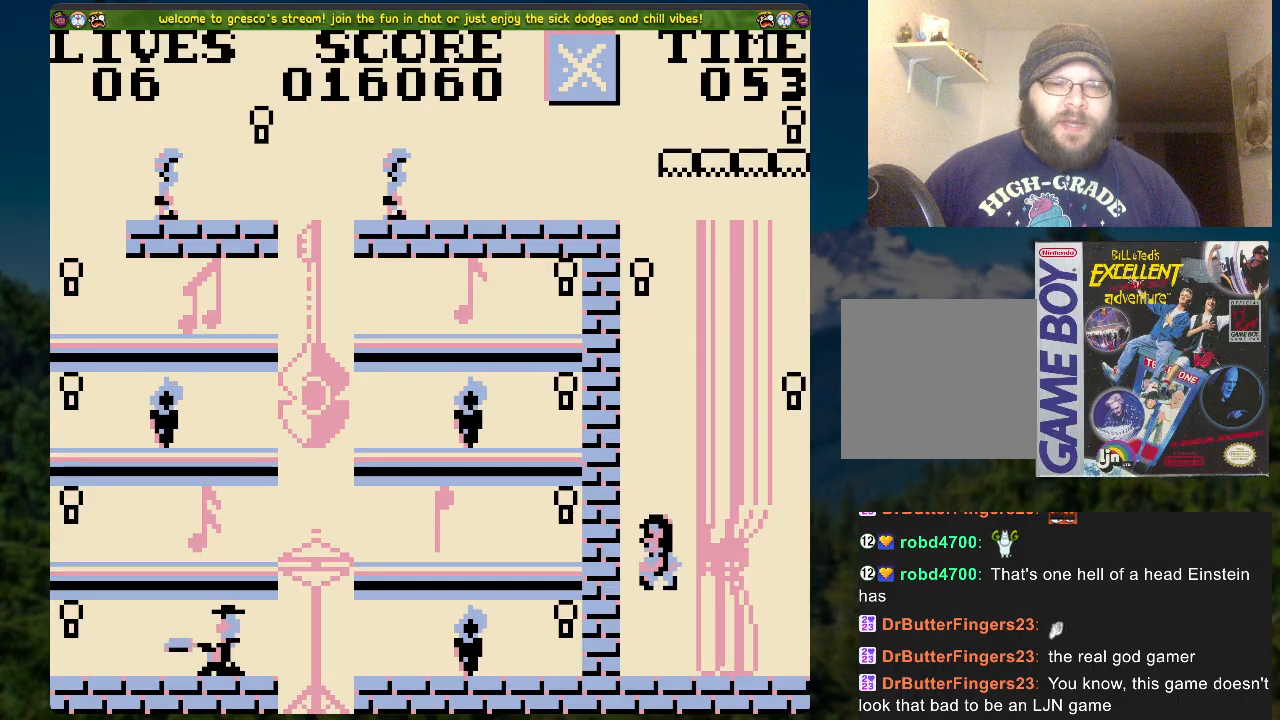
{"buttons": ["DPAD_LEFT"], "left_stick": "center", "right_stick": "center", "events": [[285, "DPAD_RIGHT", "up"], [469, "DPAD_LEFT", "down"]]}
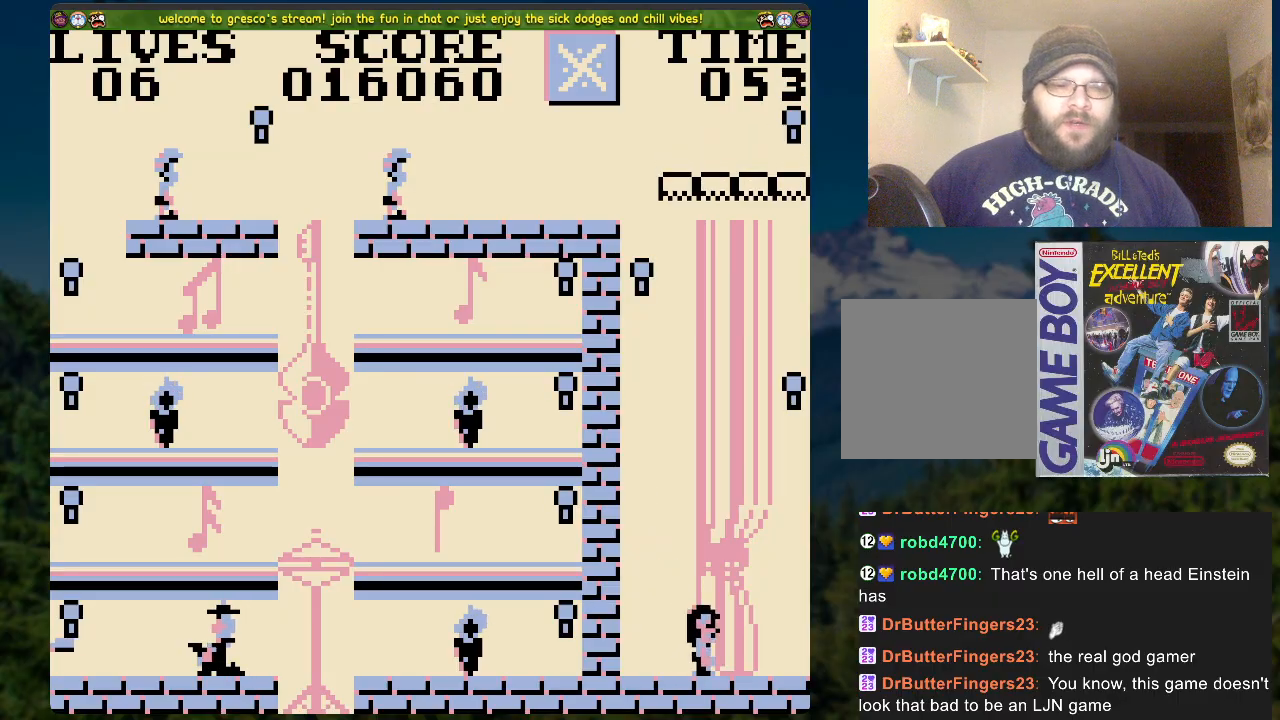
{"buttons": [], "left_stick": "center", "right_stick": "center", "events": [[84, "DPAD_LEFT", "up"]]}
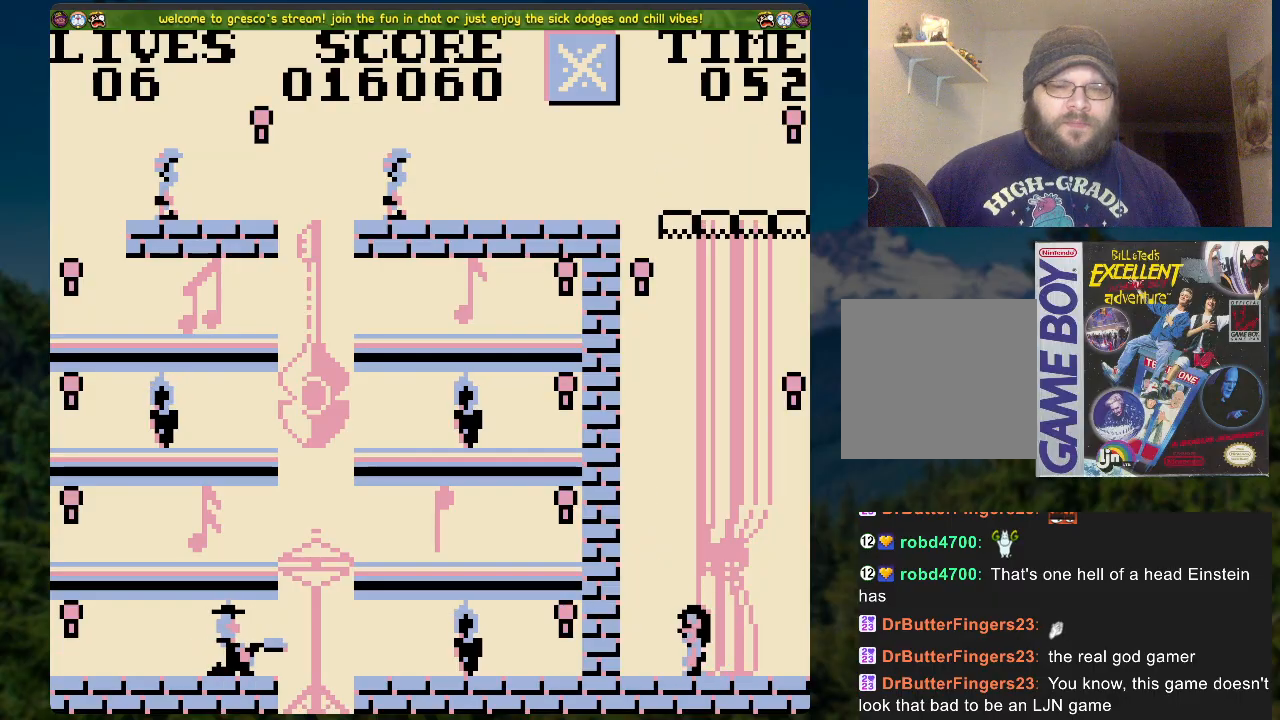
{"buttons": ["A"], "left_stick": "center", "right_stick": "center", "events": [[485, "A", "down"]]}
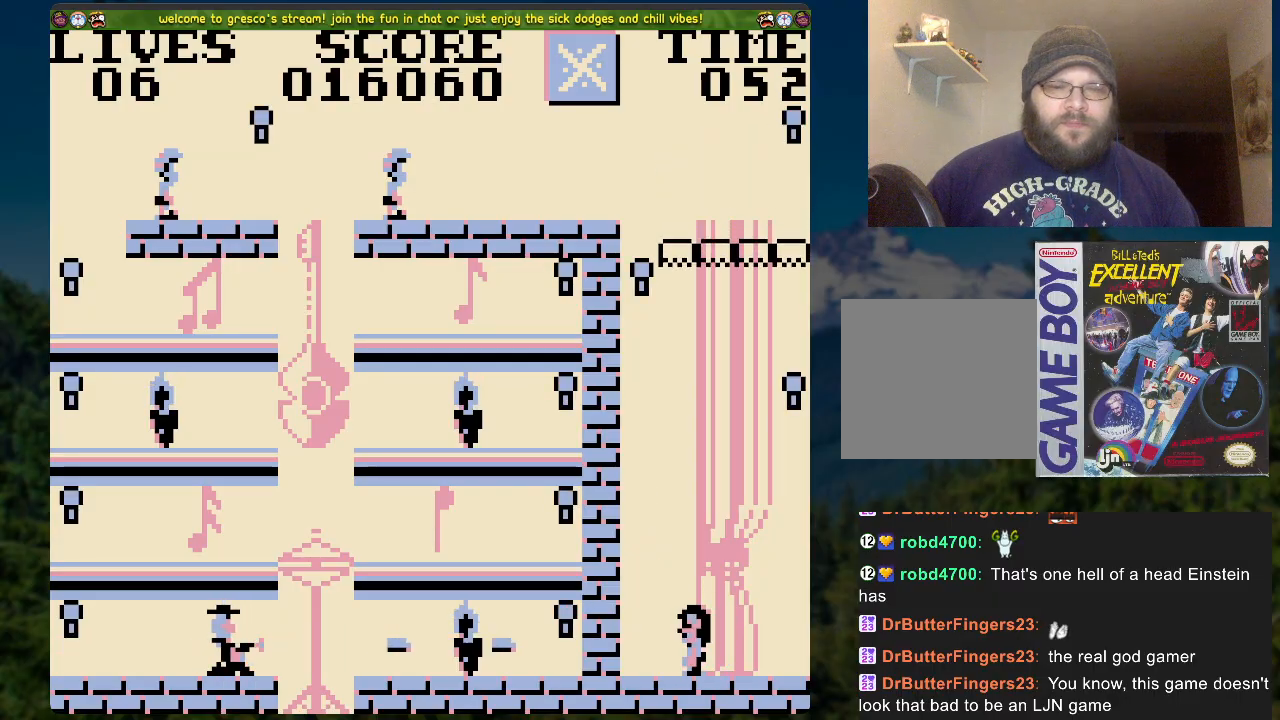
{"buttons": ["A"], "left_stick": "center", "right_stick": "center", "events": []}
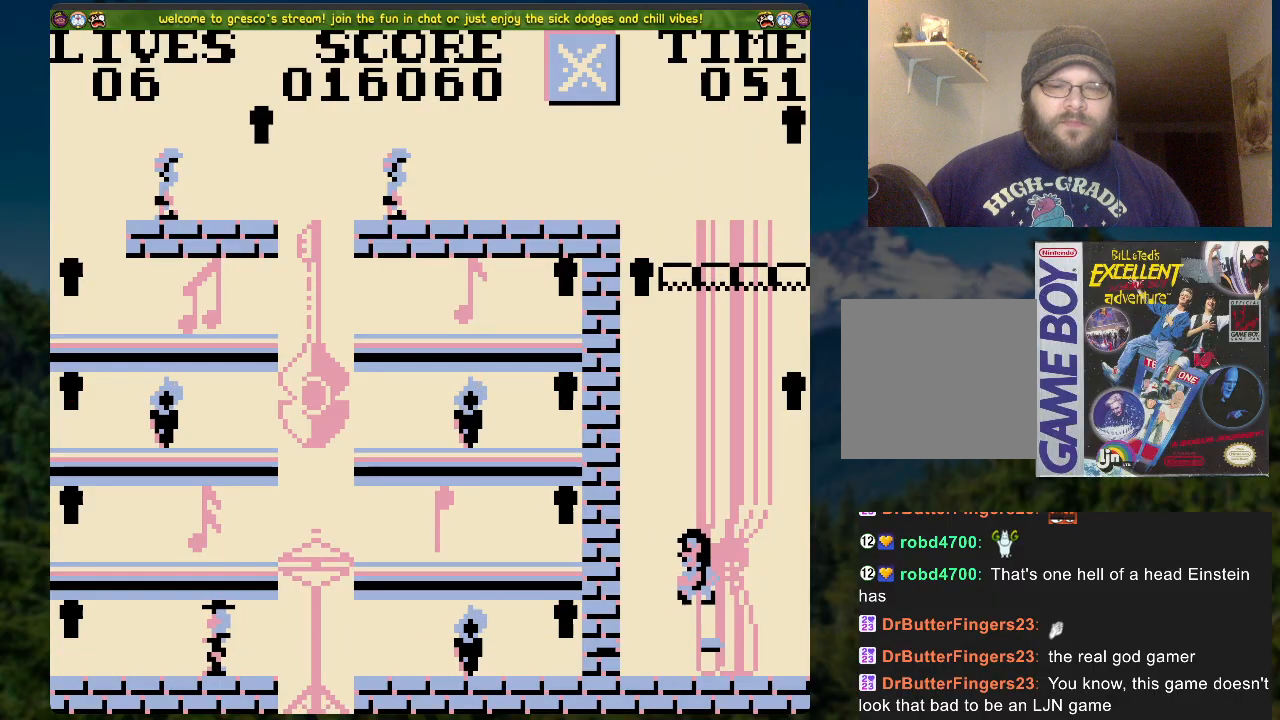
{"buttons": ["A", "DPAD_RIGHT"], "left_stick": "center", "right_stick": "center", "events": [[167, "A", "up"], [184, "DPAD_RIGHT", "down"], [368, "A", "down"]]}
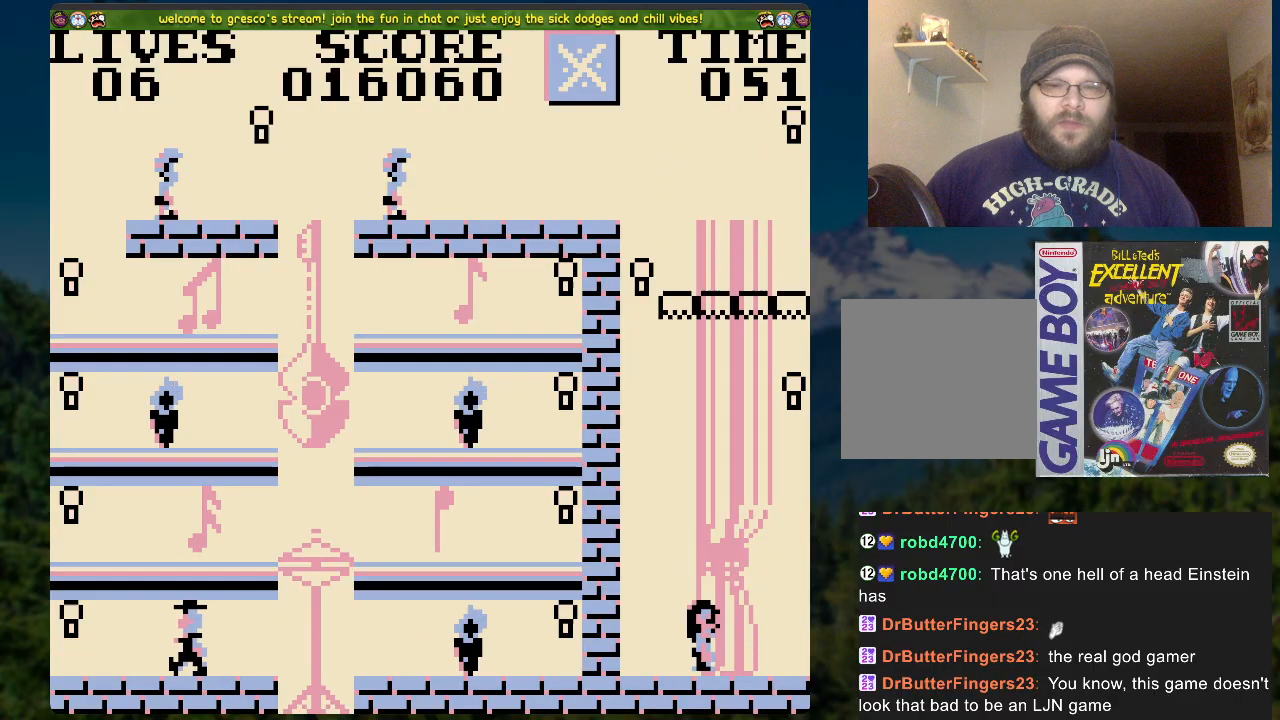
{"buttons": [], "left_stick": "center", "right_stick": "center", "events": [[368, "A", "up"], [368, "DPAD_LEFT", "down"], [368, "DPAD_RIGHT", "up"], [502, "DPAD_LEFT", "up"]]}
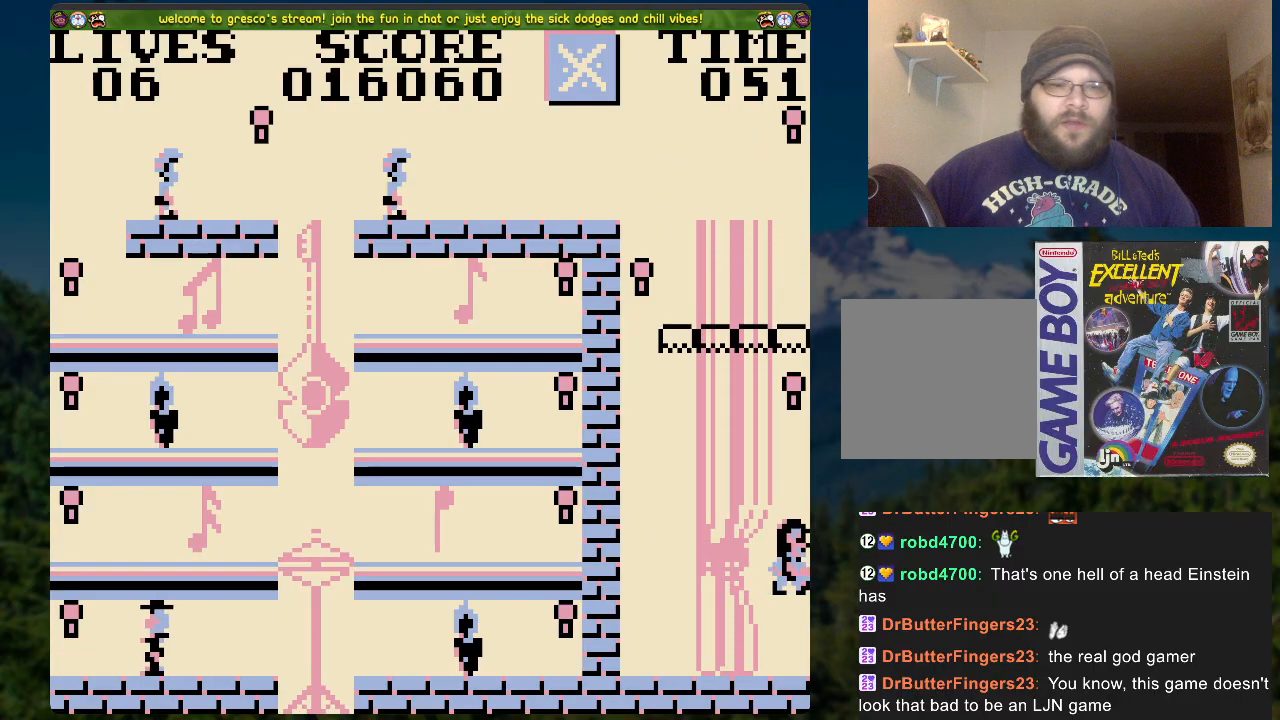
{"buttons": ["A"], "left_stick": "center", "right_stick": "center", "events": [[134, "A", "down"]]}
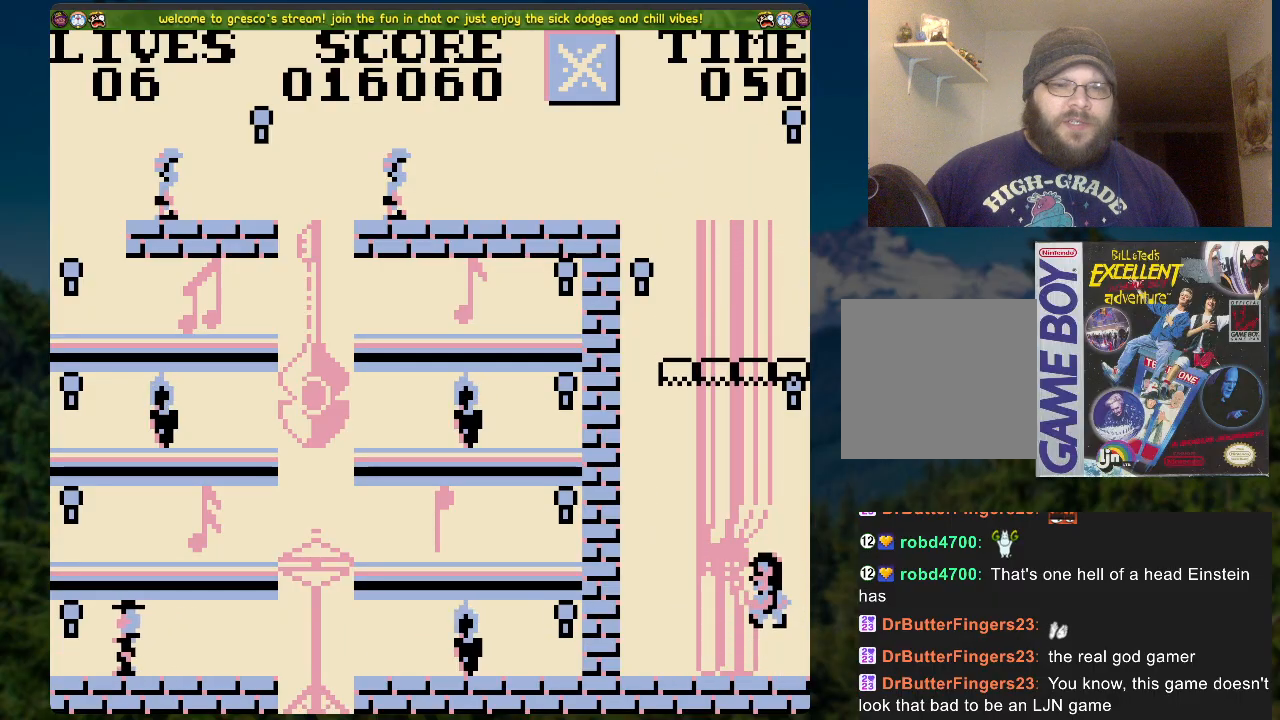
{"buttons": [], "left_stick": "center", "right_stick": "center", "events": [[151, "A", "up"]]}